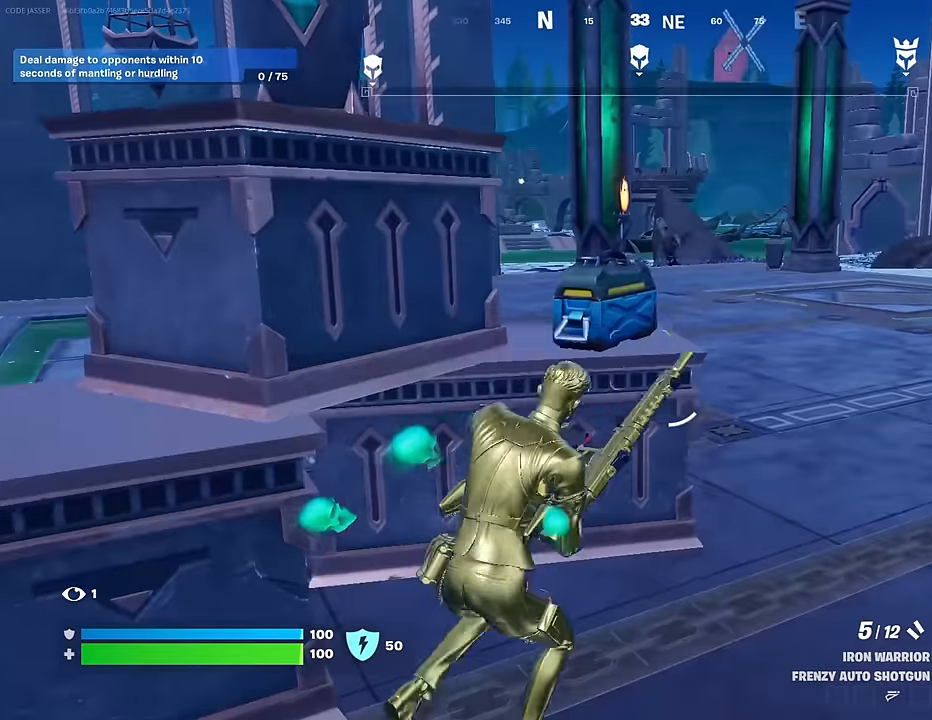
Gameplay with a controller (PlayStation layout); each line is a JSON object with the inputs held at the frame after it. "events" lists button and stick changes between this image and that frame as [ms after this image, input, new state], when the widget could be followed in between.
{"buttons": [], "left_stick": "center", "right_stick": "center", "events": [[50, "R3", "down"], [150, "R3", "up"]]}
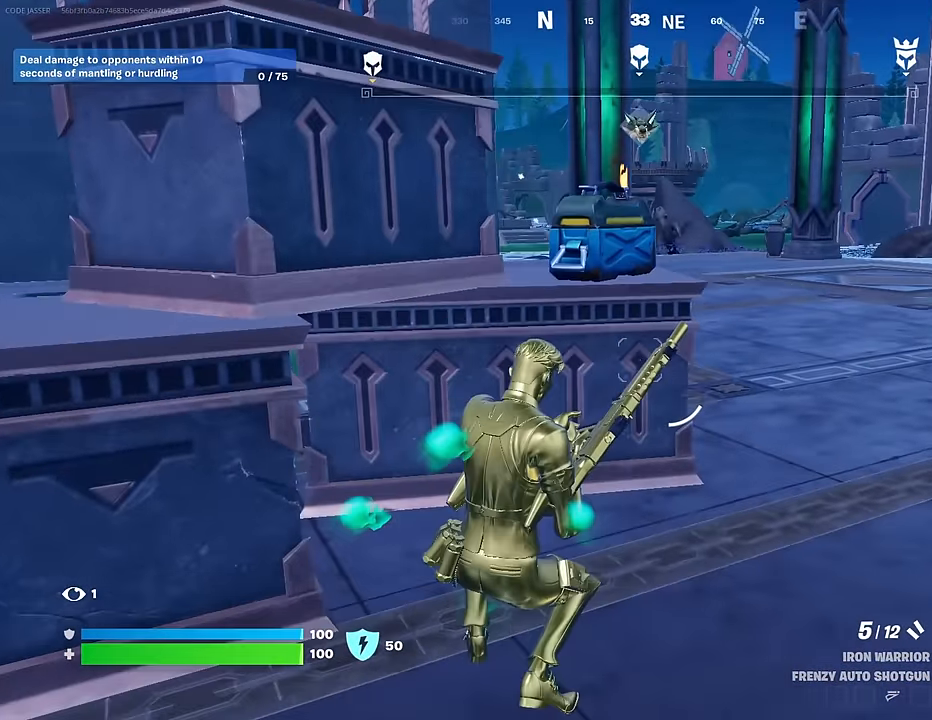
{"buttons": ["CROSS"], "left_stick": "center", "right_stick": "center", "events": [[283, "CROSS", "down"], [350, "CROSS", "up"], [433, "CROSS", "down"]]}
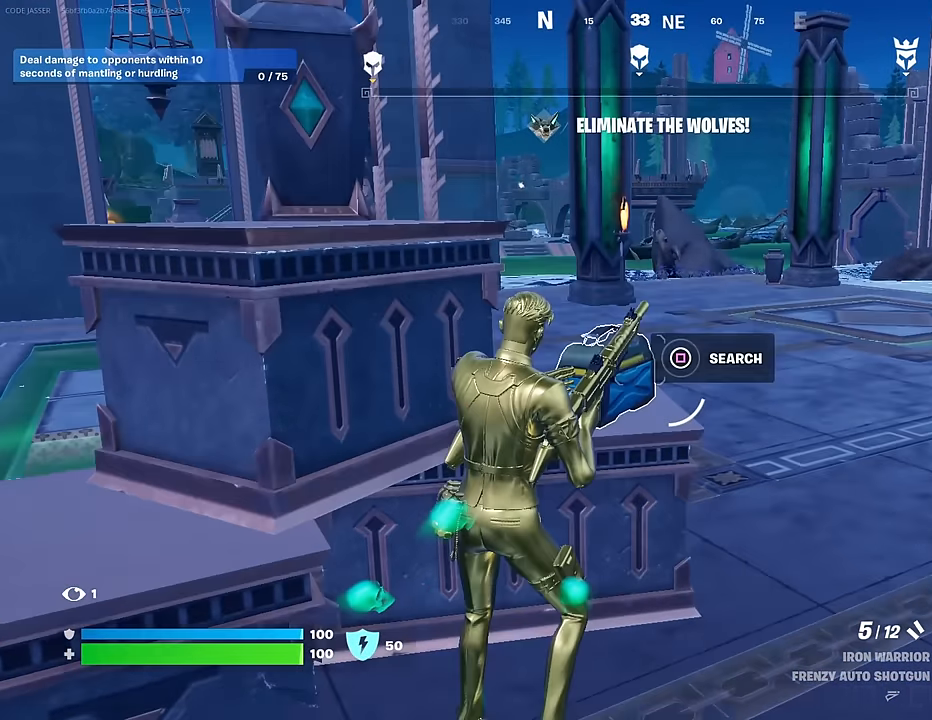
{"buttons": [], "left_stick": "center", "right_stick": "center", "events": [[17, "CROSS", "up"]]}
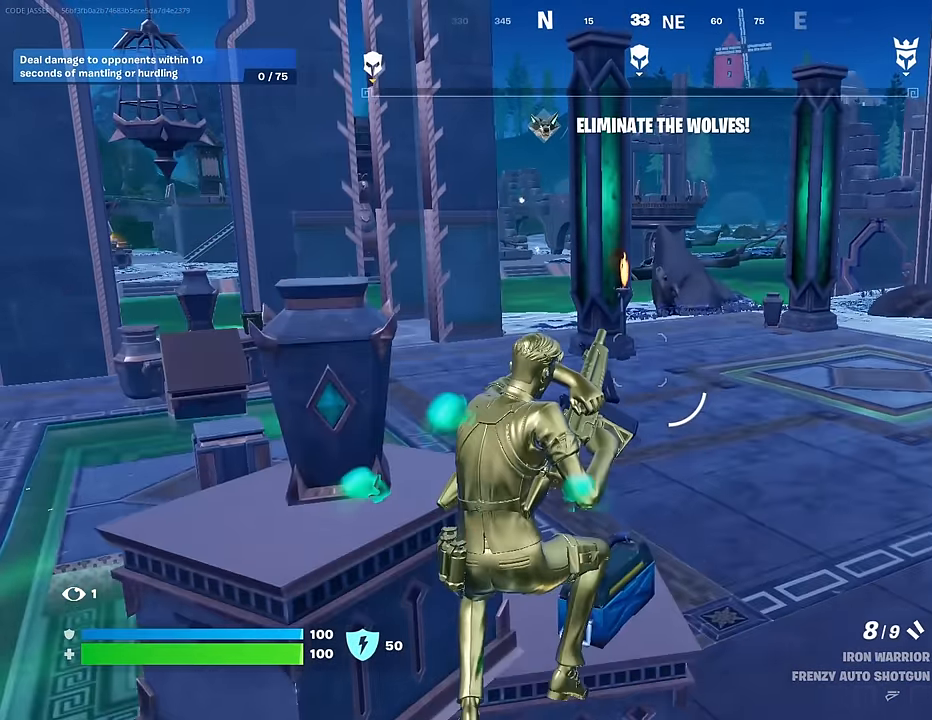
{"buttons": [], "left_stick": "center", "right_stick": "center", "events": []}
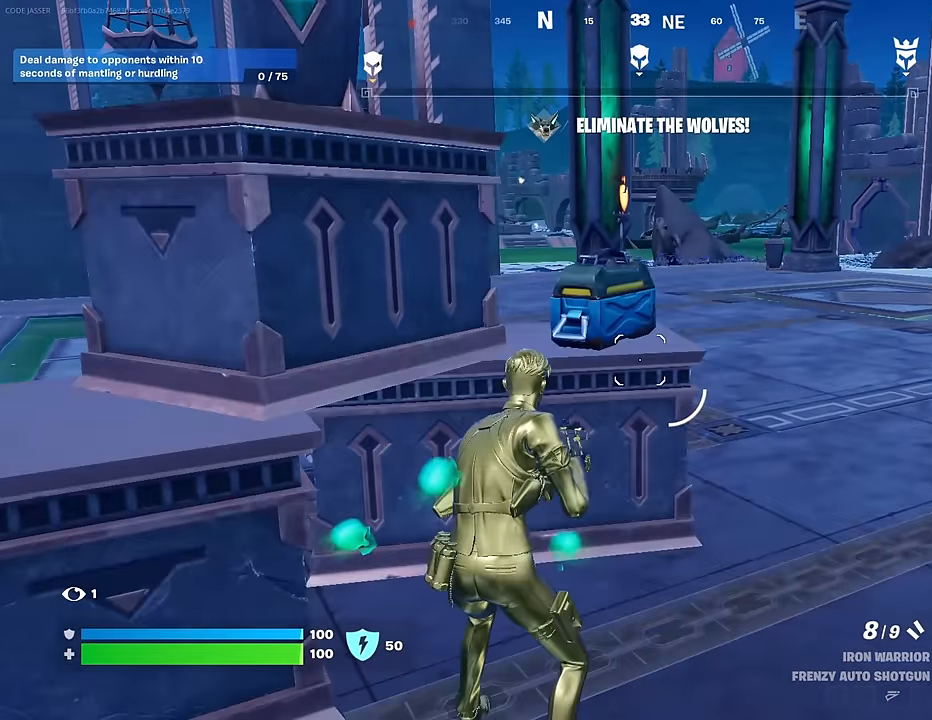
{"buttons": [], "left_stick": "down-right", "right_stick": "center", "events": [[17, "TRIANGLE", "down"], [83, "TRIANGLE", "up"], [100, "R1", "down"], [150, "TRIANGLE", "down"], [200, "R1", "up"], [217, "TRIANGLE", "up"], [267, "right_stick", "left"], [317, "left_stick", "right"], [350, "right_stick", "center"], [383, "left_stick", "down-right"]]}
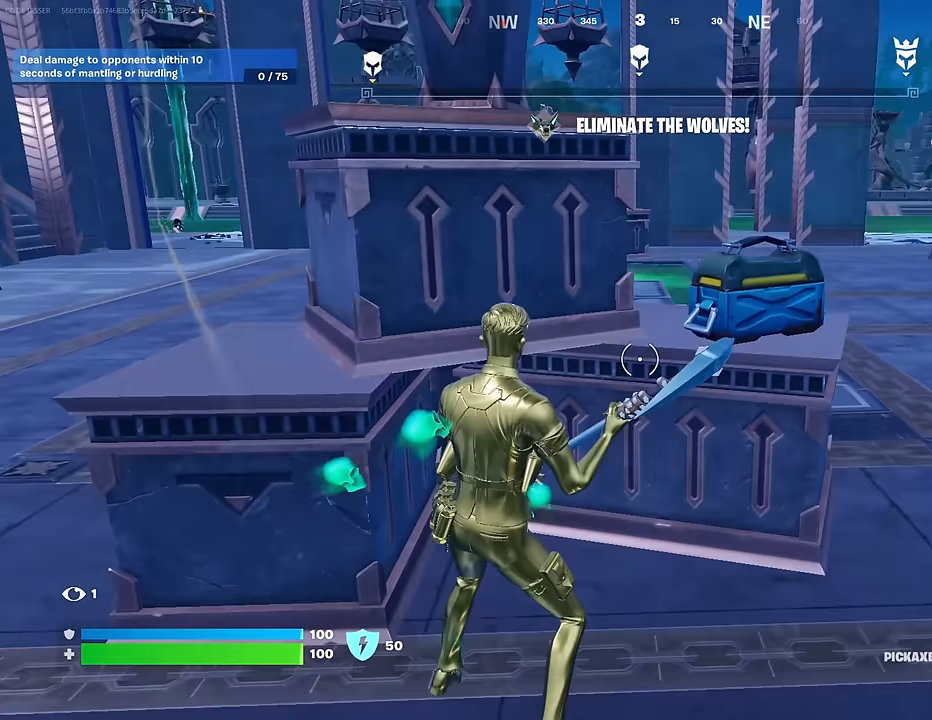
{"buttons": ["R2"], "left_stick": "left", "right_stick": "center", "events": [[50, "R2", "down"], [100, "R3", "down"], [117, "left_stick", "down-left"], [150, "right_stick", "right"], [183, "R3", "up"], [350, "right_stick", "center"], [483, "left_stick", "left"]]}
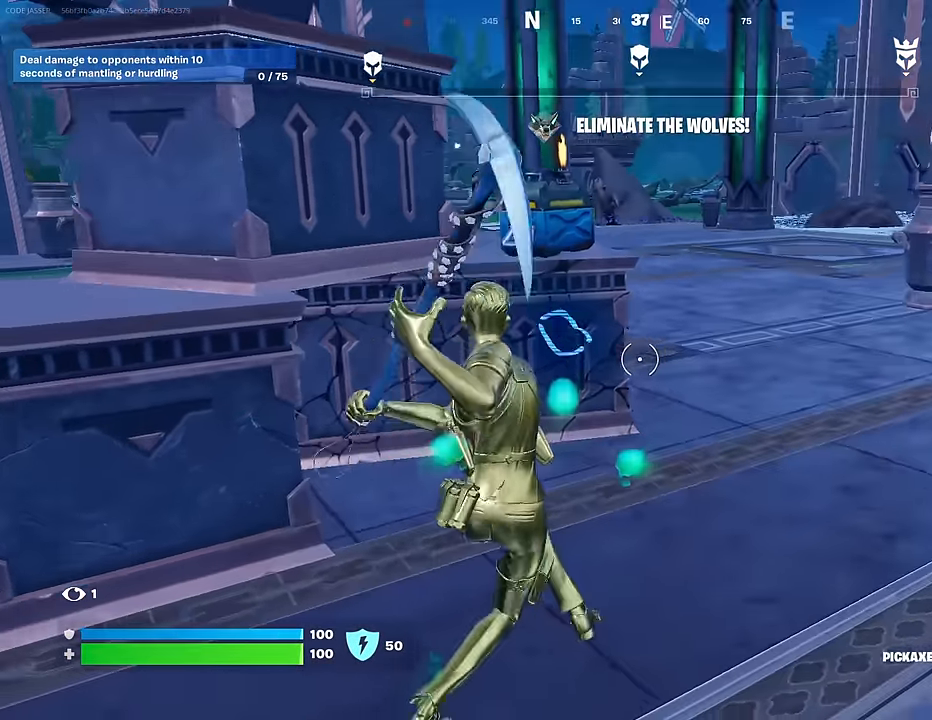
{"buttons": [], "left_stick": "up-right", "right_stick": "right", "events": [[83, "left_stick", "up-left"], [200, "left_stick", "up"], [250, "right_stick", "right"], [300, "R2", "up"], [317, "L3", "down"], [417, "L3", "up"], [450, "left_stick", "up-right"]]}
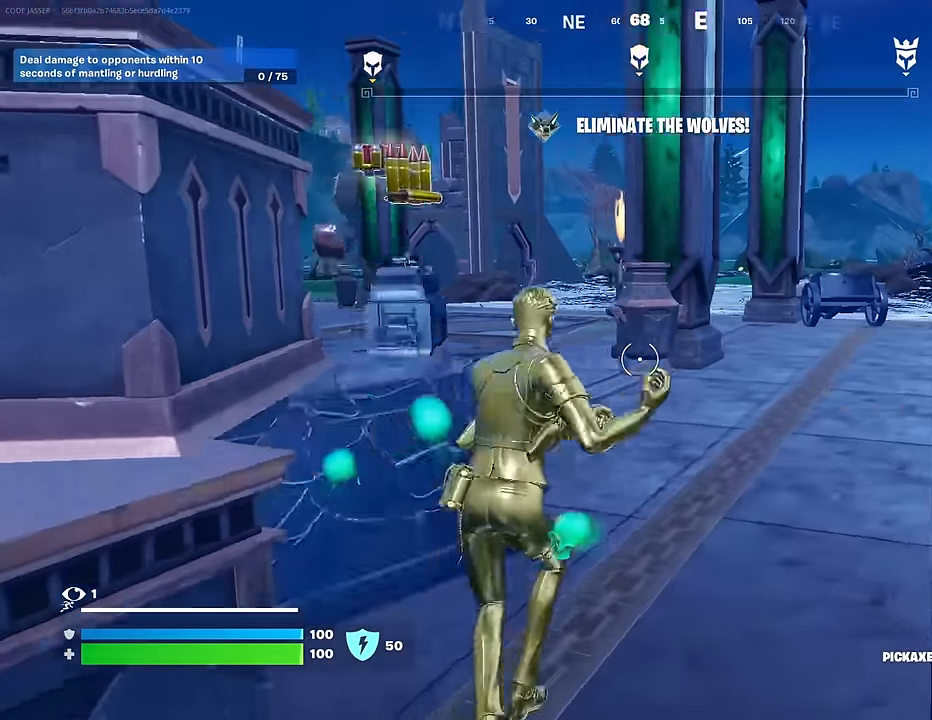
{"buttons": [], "left_stick": "up", "right_stick": "center", "events": [[17, "right_stick", "center"], [183, "left_stick", "up-left"], [200, "right_stick", "left"], [467, "left_stick", "up"], [483, "right_stick", "center"]]}
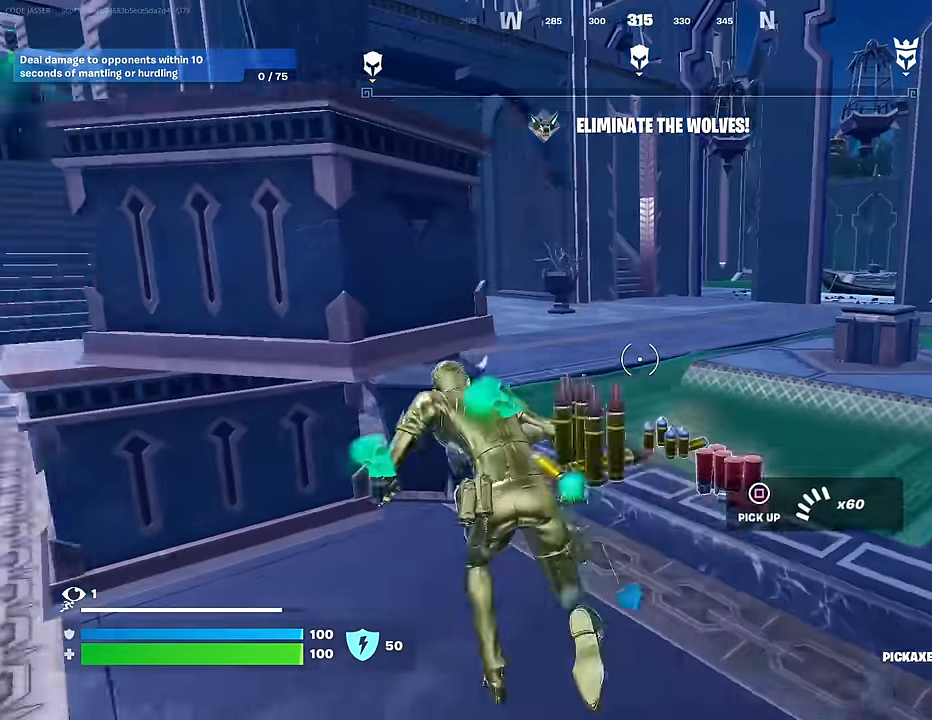
{"buttons": [], "left_stick": "up", "right_stick": "center", "events": [[17, "R1", "down"], [17, "left_stick", "up-right"], [67, "R1", "up"], [117, "right_stick", "left"], [133, "R1", "down"], [200, "left_stick", "up"], [217, "R1", "up"], [267, "right_stick", "right"], [317, "right_stick", "center"]]}
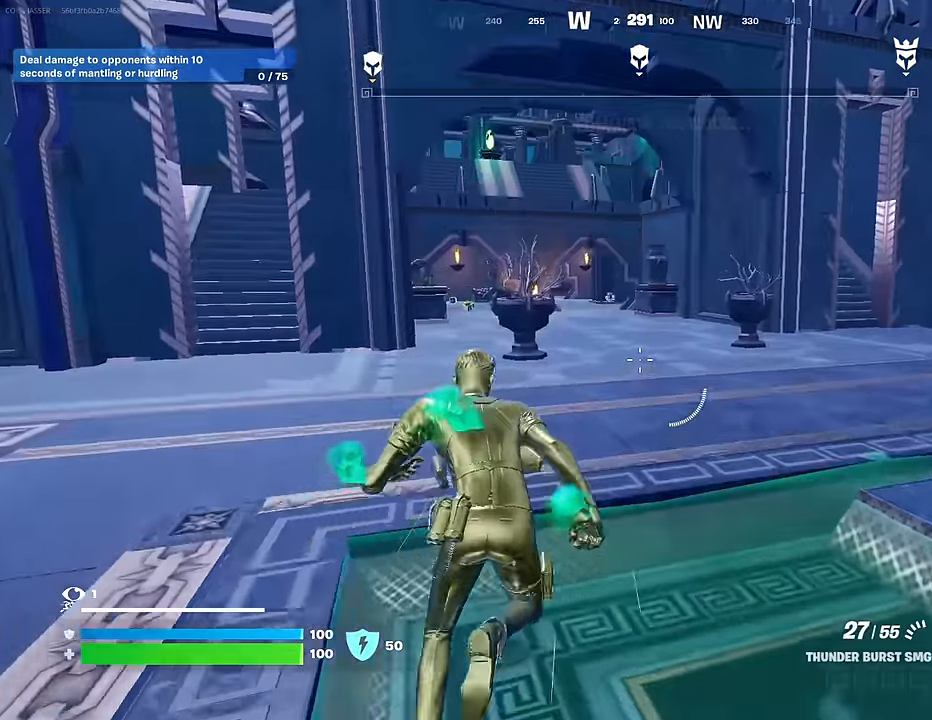
{"buttons": [], "left_stick": "up-left", "right_stick": "right", "events": [[17, "right_stick", "right"], [83, "left_stick", "up-left"], [150, "right_stick", "center"], [367, "right_stick", "right"]]}
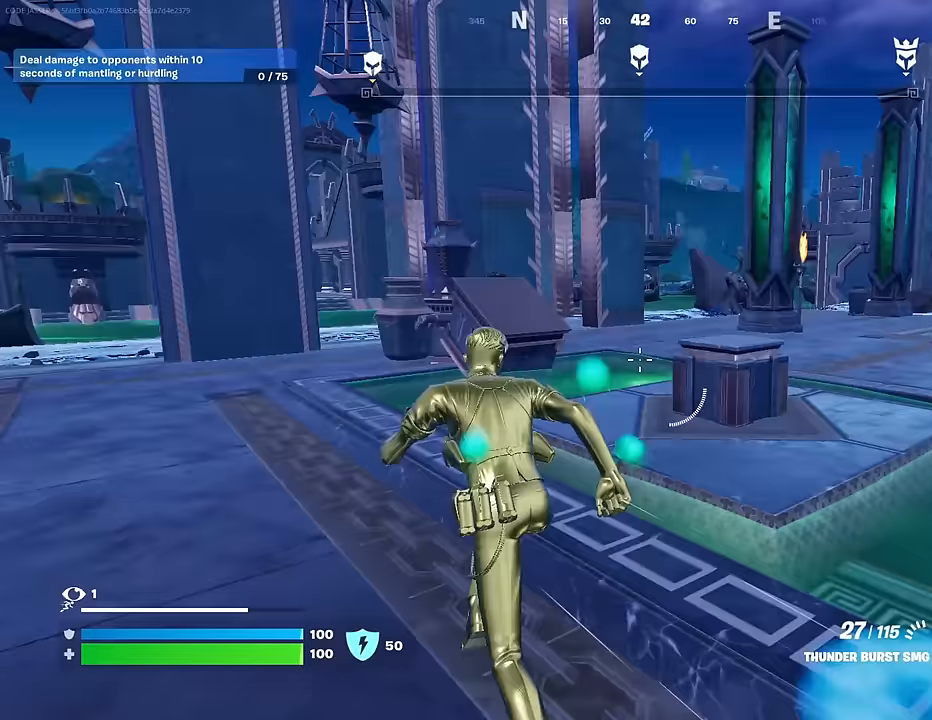
{"buttons": ["CROSS"], "left_stick": "up", "right_stick": "center", "events": [[167, "right_stick", "center"], [350, "left_stick", "up"], [417, "CROSS", "down"]]}
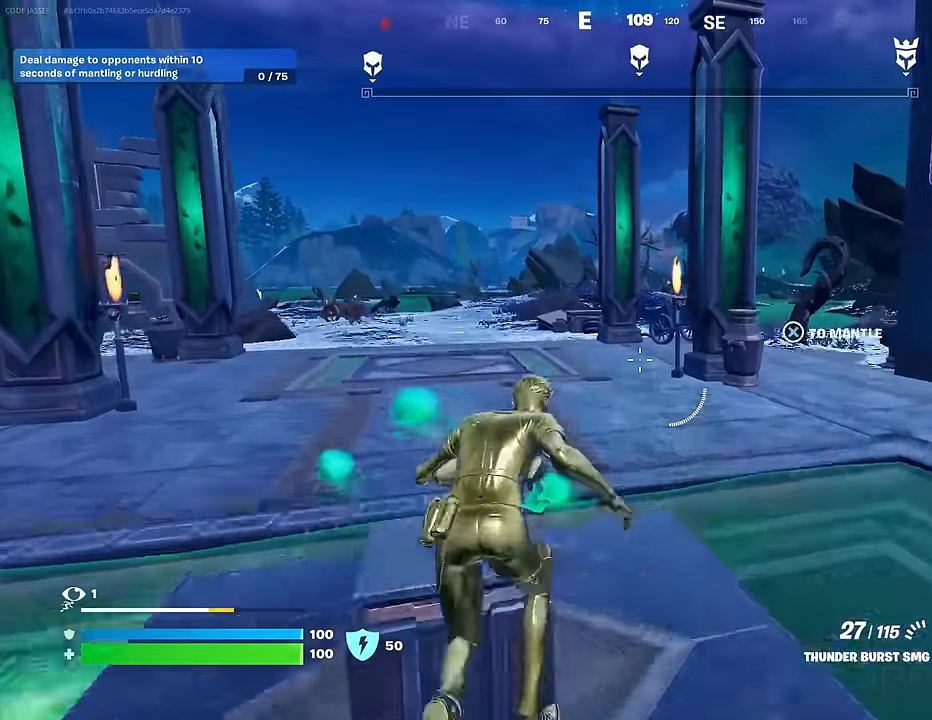
{"buttons": [], "left_stick": "up-right", "right_stick": "left", "events": [[17, "CROSS", "up"], [50, "left_stick", "up-left"], [183, "right_stick", "left"], [233, "right_stick", "center"], [333, "CROSS", "down"], [350, "left_stick", "up"], [400, "CROSS", "up"], [467, "left_stick", "up-right"], [483, "right_stick", "left"]]}
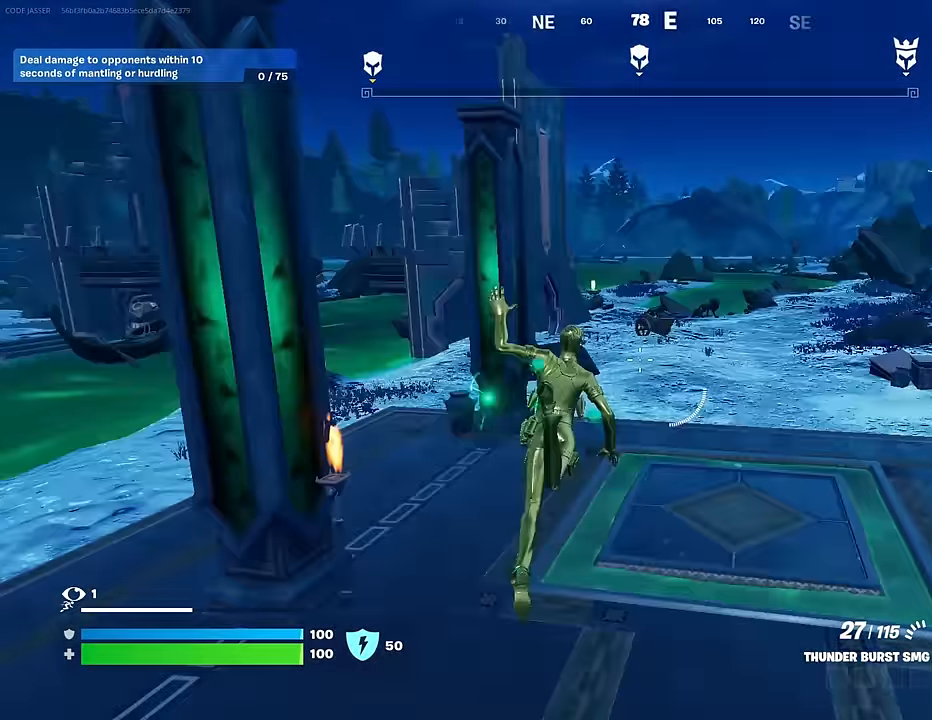
{"buttons": [], "left_stick": "left", "right_stick": "left", "events": [[33, "left_stick", "right"], [117, "left_stick", "down-right"], [267, "left_stick", "left"], [333, "right_stick", "center"], [467, "right_stick", "left"]]}
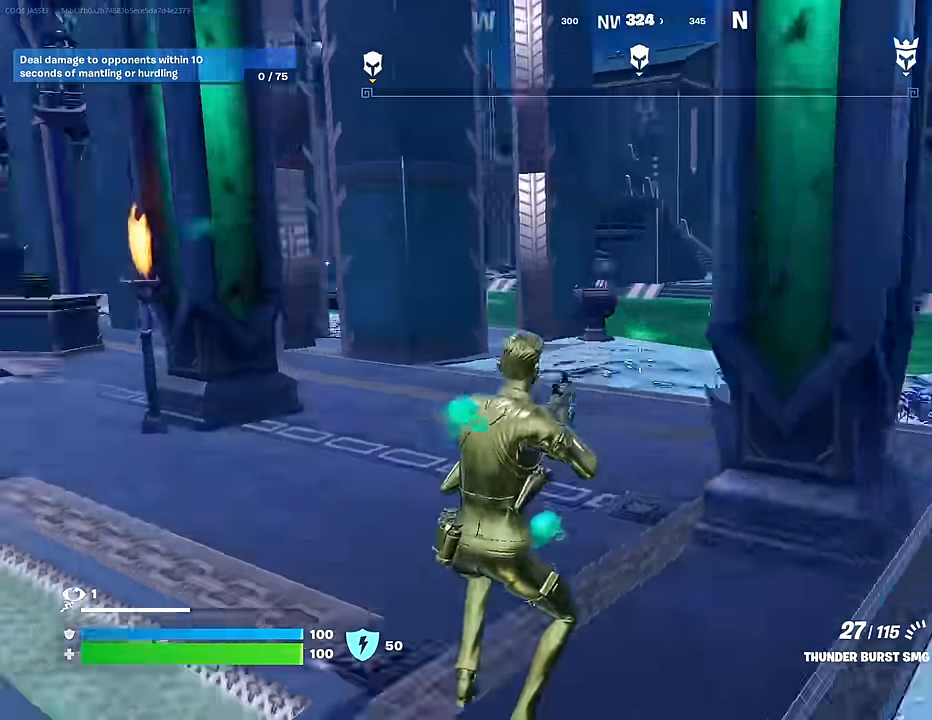
{"buttons": ["CROSS"], "left_stick": "up-left", "right_stick": "center", "events": [[17, "left_stick", "up-left"], [83, "L3", "down"], [117, "right_stick", "center"], [150, "L3", "up"], [317, "CROSS", "down"], [400, "CROSS", "up"], [483, "CROSS", "down"]]}
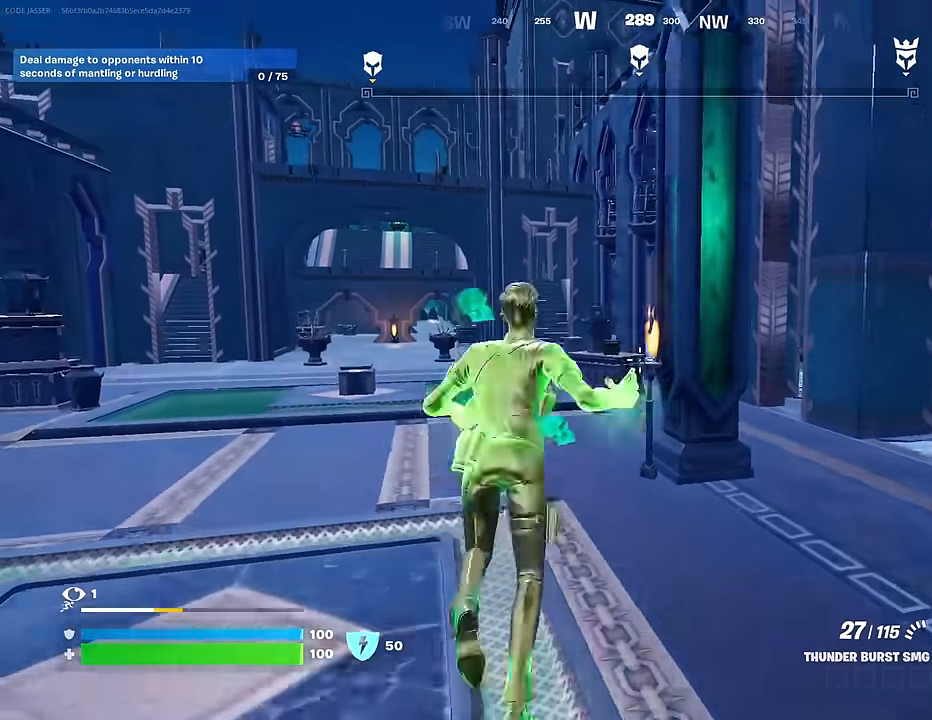
{"buttons": [], "left_stick": "up", "right_stick": "right", "events": [[67, "CROSS", "up"], [67, "left_stick", "up"], [200, "right_stick", "down-right"], [317, "right_stick", "center"], [450, "right_stick", "right"]]}
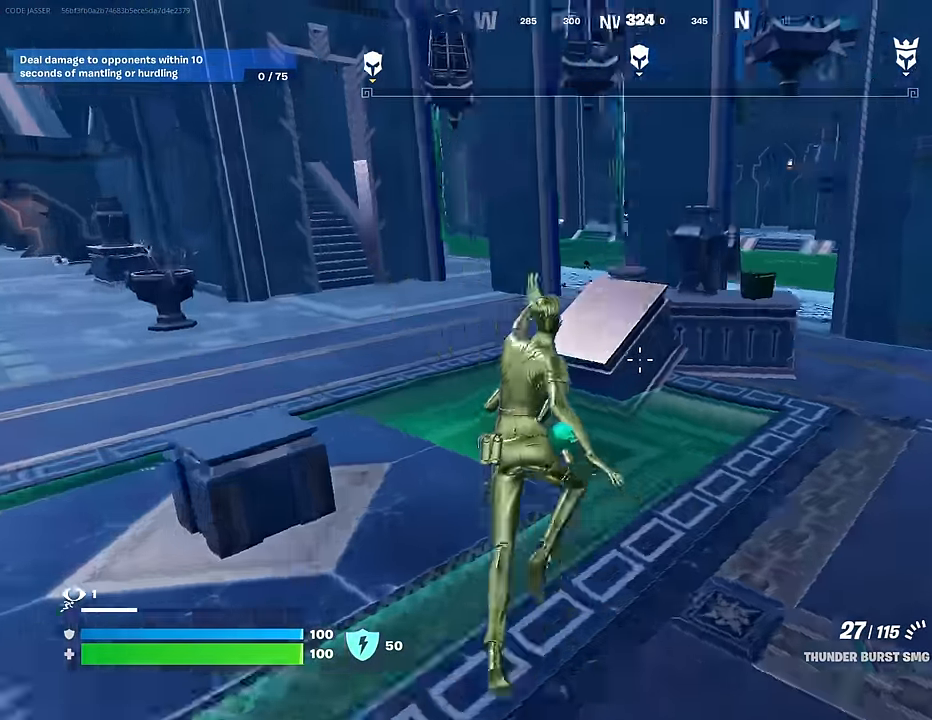
{"buttons": [], "left_stick": "up-left", "right_stick": "center", "events": [[133, "right_stick", "center"], [317, "CROSS", "down"], [350, "left_stick", "up-left"], [400, "CROSS", "up"]]}
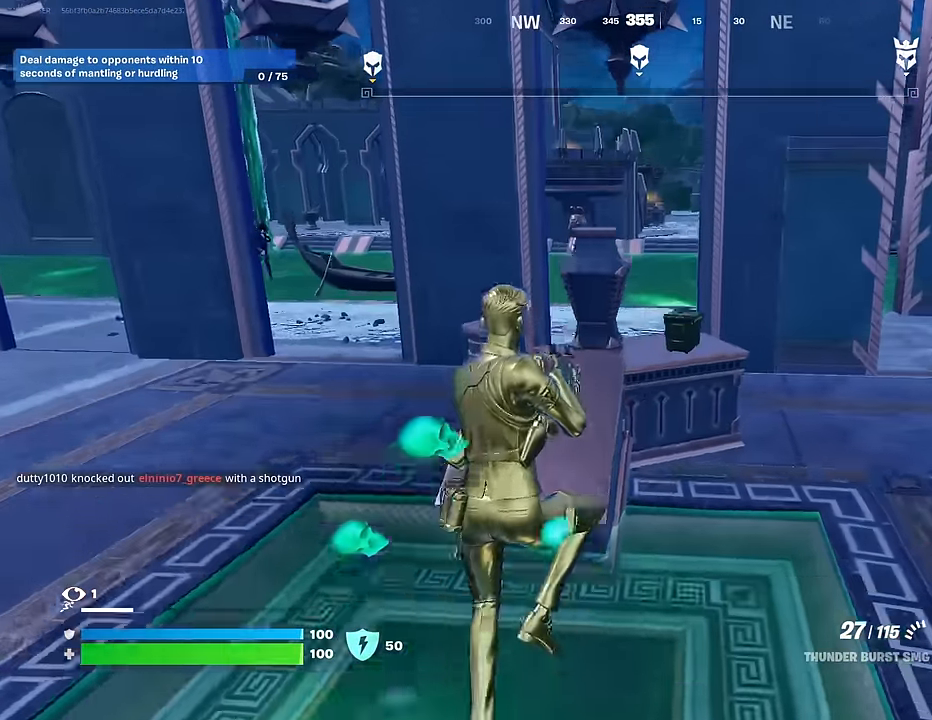
{"buttons": [], "left_stick": "up-left", "right_stick": "center", "events": [[200, "right_stick", "left"], [350, "right_stick", "up-right"], [400, "right_stick", "center"]]}
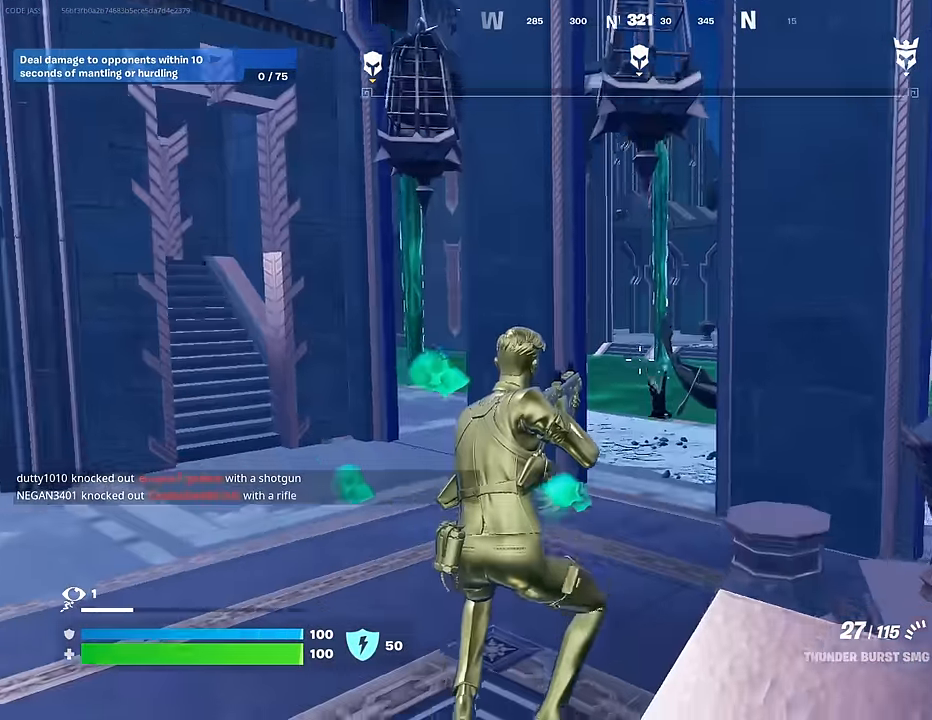
{"buttons": ["L2"], "left_stick": "up-right", "right_stick": "center", "events": [[383, "left_stick", "up-right"], [400, "right_stick", "right"], [483, "L2", "down"], [500, "right_stick", "center"]]}
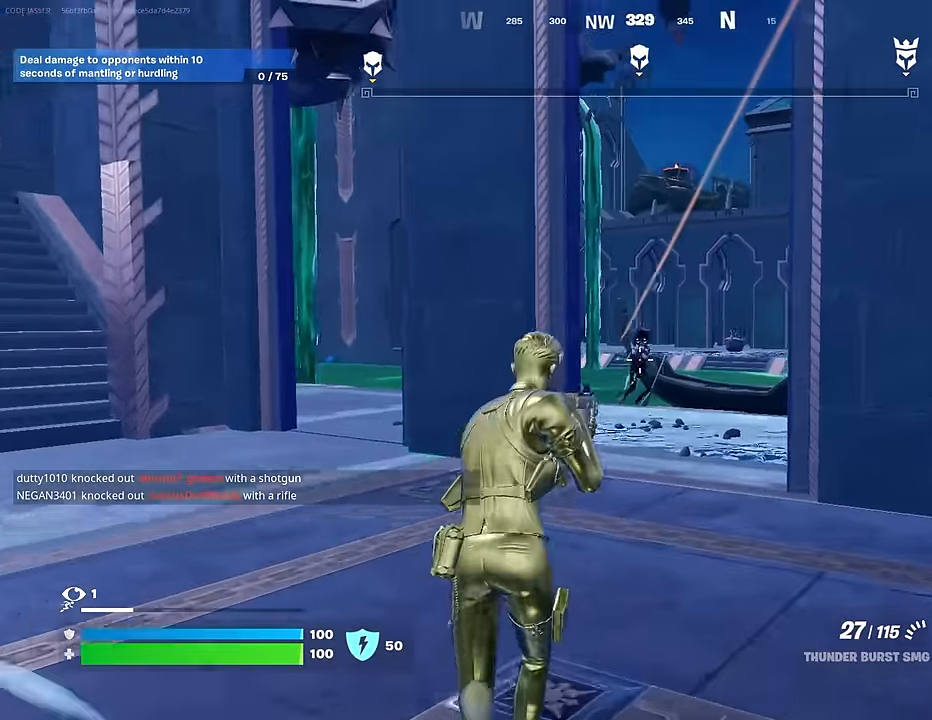
{"buttons": ["L2", "R2"], "left_stick": "up-left", "right_stick": "down", "events": [[17, "R2", "down"], [50, "right_stick", "down-left"], [150, "R3", "down"], [183, "right_stick", "center"], [217, "L2", "up"], [217, "R3", "up"], [233, "right_stick", "up-right"], [300, "left_stick", "up"], [317, "L2", "down"], [350, "right_stick", "down"], [450, "left_stick", "up-left"]]}
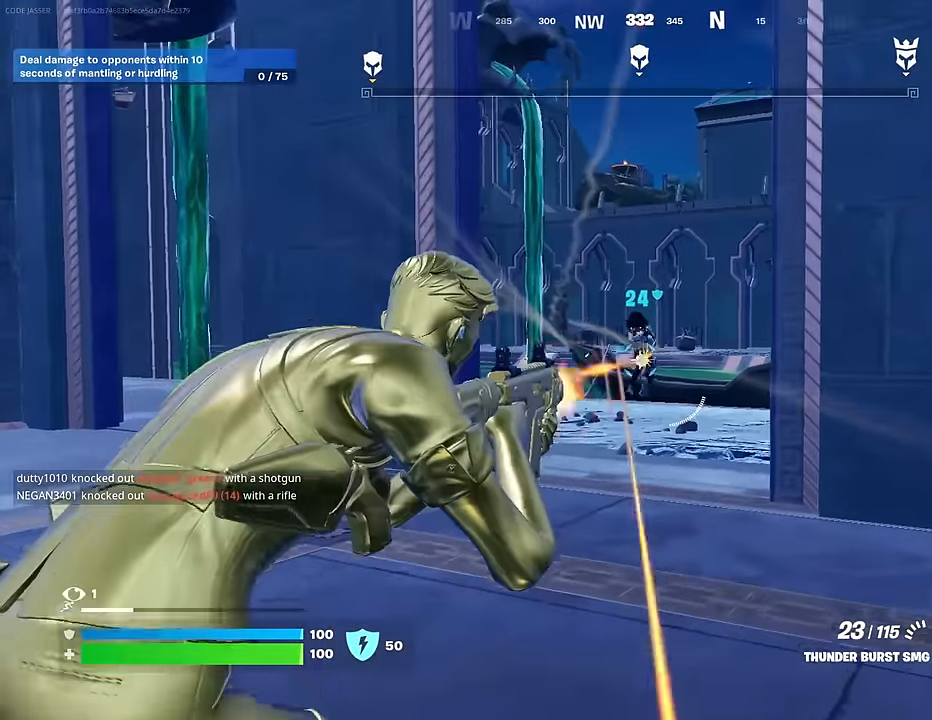
{"buttons": ["L2", "R2", "R3"], "left_stick": "up-left", "right_stick": "down", "events": [[50, "right_stick", "center"], [133, "right_stick", "right"], [200, "L2", "up"], [283, "L2", "down"], [333, "right_stick", "up"], [433, "right_stick", "center"], [467, "R3", "down"], [500, "right_stick", "down"]]}
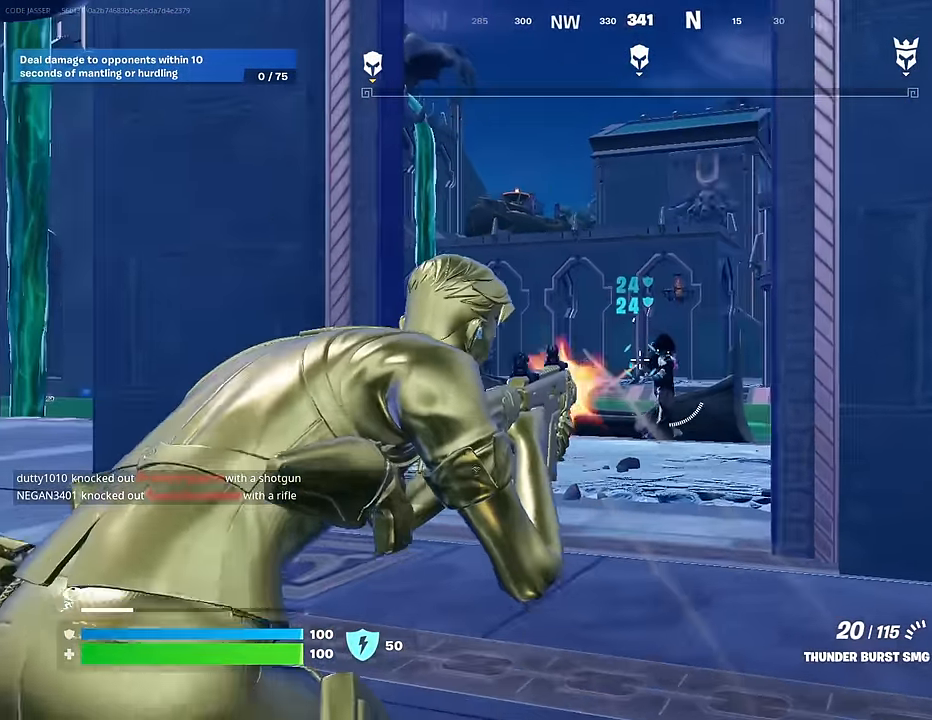
{"buttons": ["L2", "R2"], "left_stick": "up-left", "right_stick": "right", "events": [[33, "R3", "up"], [50, "right_stick", "right"], [67, "L2", "up"], [150, "L2", "down"], [233, "right_stick", "down"], [300, "L2", "up"], [433, "L2", "down"], [433, "right_stick", "right"]]}
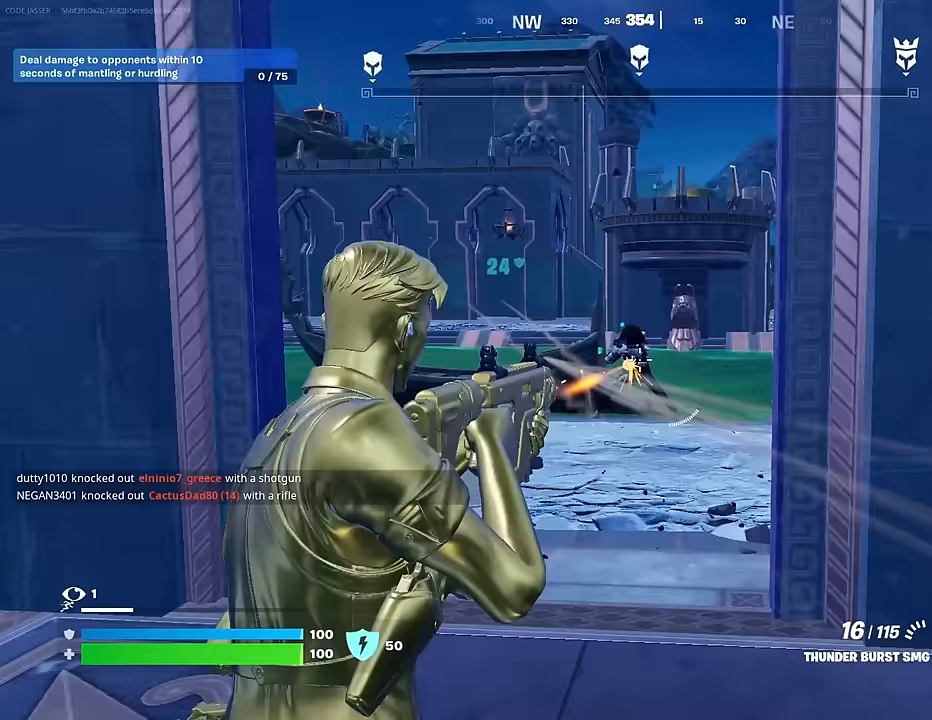
{"buttons": ["L2", "R2", "R3"], "left_stick": "up-left", "right_stick": "center", "events": [[17, "right_stick", "center"], [67, "L2", "up"], [117, "R3", "down"], [167, "R3", "up"], [167, "right_stick", "right"], [350, "L2", "down"], [400, "right_stick", "center"], [483, "R3", "down"]]}
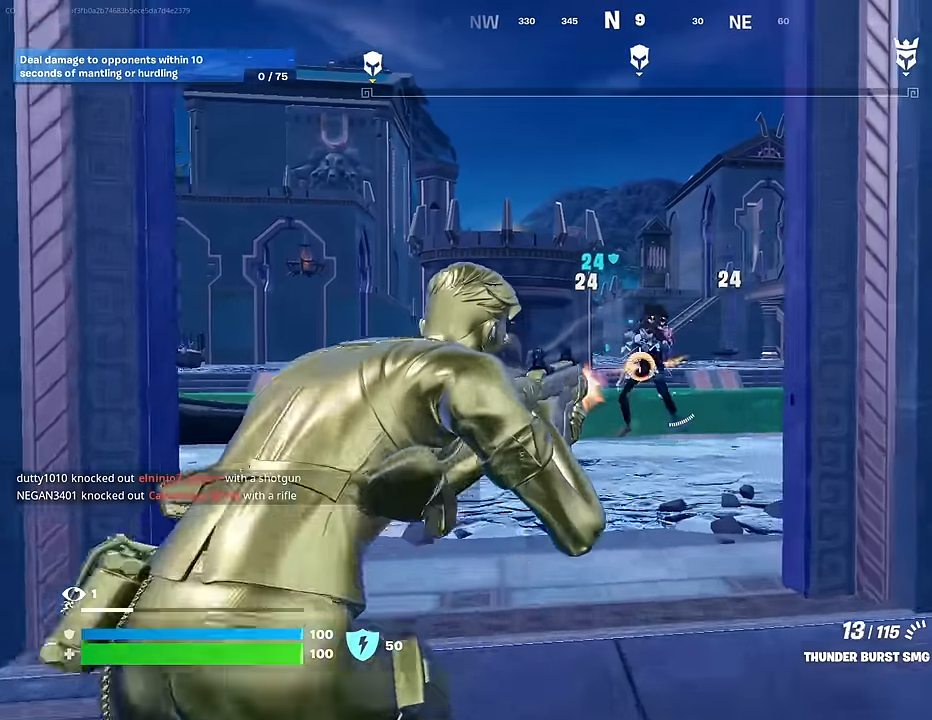
{"buttons": ["L2", "R2"], "left_stick": "up-left", "right_stick": "center", "events": [[83, "R3", "up"], [100, "left_stick", "up"], [133, "right_stick", "right"], [300, "L2", "up"], [333, "left_stick", "up-left"], [467, "L2", "down"], [483, "right_stick", "center"]]}
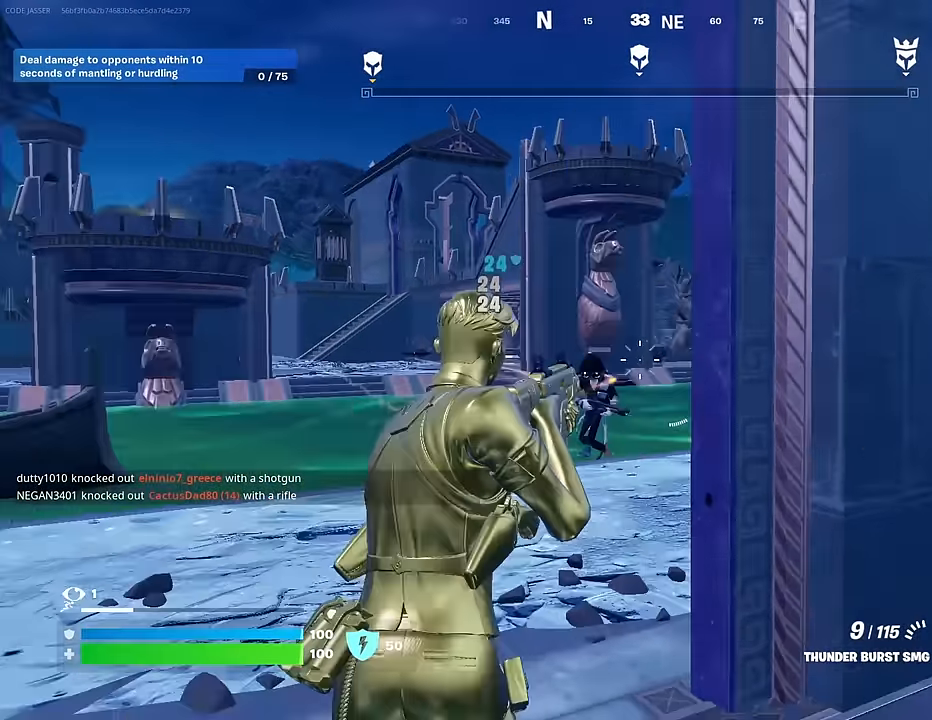
{"buttons": ["R2"], "left_stick": "up-right", "right_stick": "center", "events": [[50, "R2", "up"], [67, "L2", "up"], [83, "right_stick", "right"], [100, "L1", "down"], [183, "L1", "up"], [217, "right_stick", "center"], [483, "R2", "down"], [483, "left_stick", "up-right"]]}
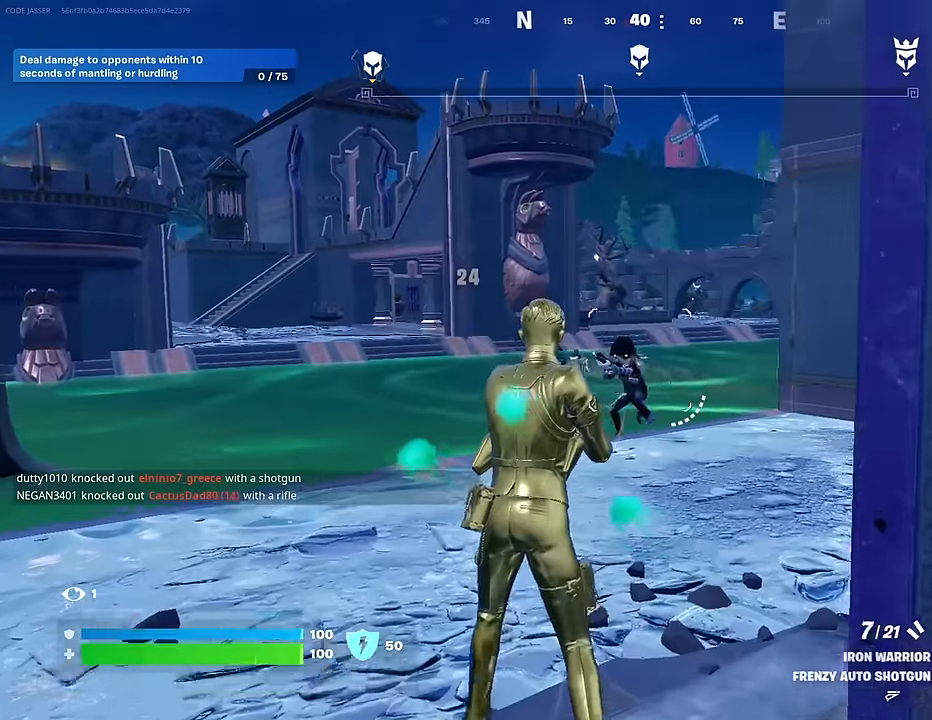
{"buttons": [], "left_stick": "up", "right_stick": "down-right", "events": [[33, "R3", "down"], [100, "R2", "up"], [100, "R3", "up"], [100, "left_stick", "up"], [300, "right_stick", "up-left"], [383, "R2", "down"], [417, "right_stick", "center"], [483, "R2", "up"], [483, "right_stick", "down-right"]]}
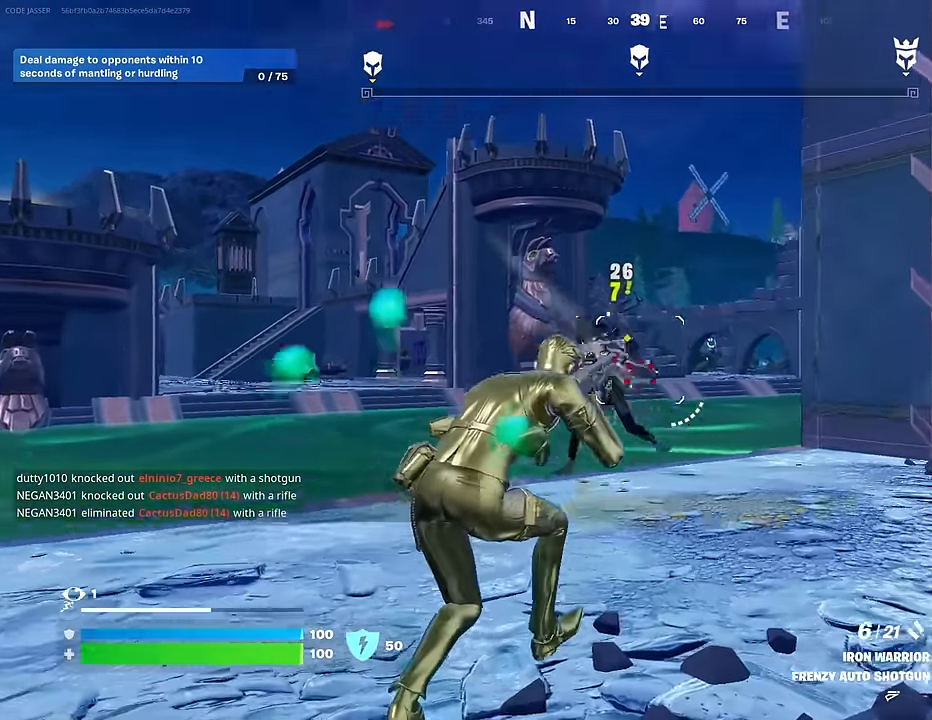
{"buttons": [], "left_stick": "up-left", "right_stick": "center", "events": [[50, "L3", "down"], [100, "right_stick", "right"], [150, "L3", "up"], [200, "left_stick", "up-left"], [467, "right_stick", "center"]]}
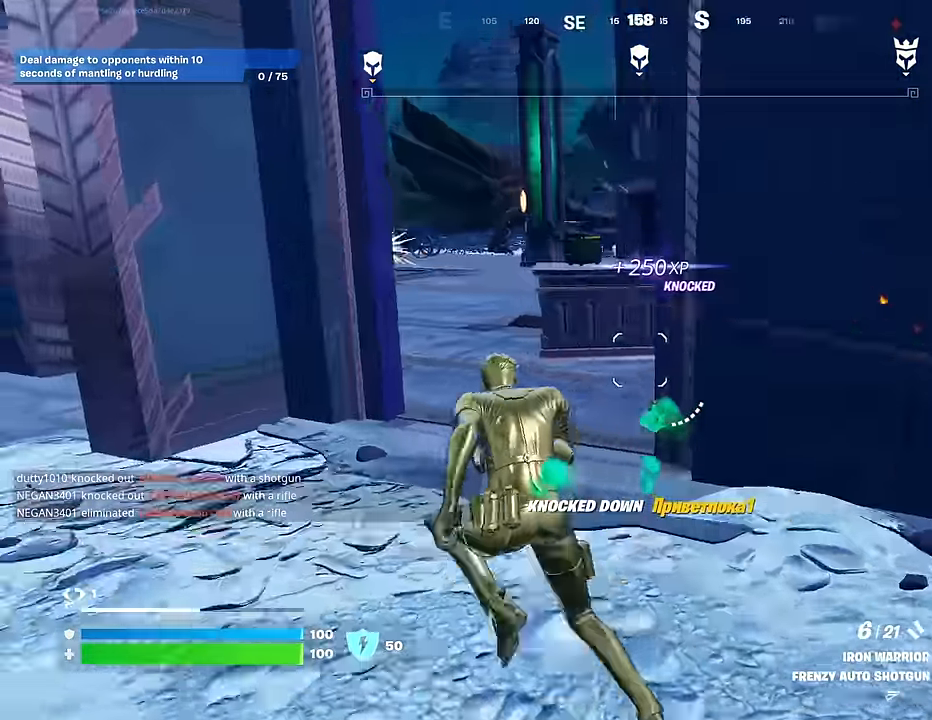
{"buttons": [], "left_stick": "up", "right_stick": "center", "events": [[50, "R1", "down"], [50, "right_stick", "right"], [117, "R1", "up"], [167, "right_stick", "center"], [217, "right_stick", "left"], [283, "left_stick", "up"], [400, "right_stick", "center"]]}
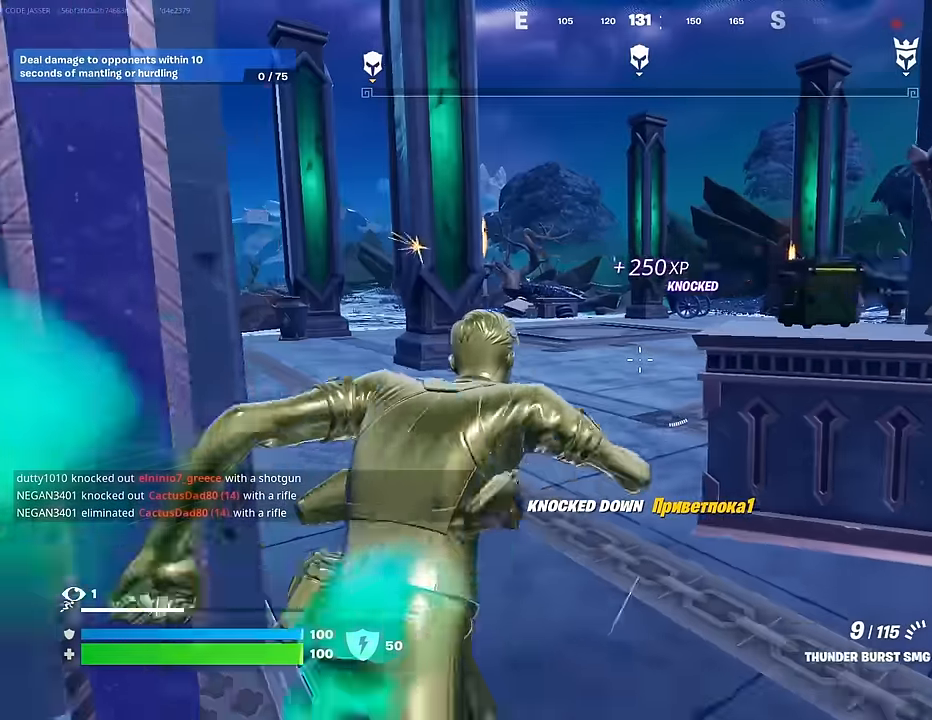
{"buttons": [], "left_stick": "up", "right_stick": "center", "events": [[350, "right_stick", "right"], [417, "R3", "down"], [483, "R3", "up"], [483, "right_stick", "center"]]}
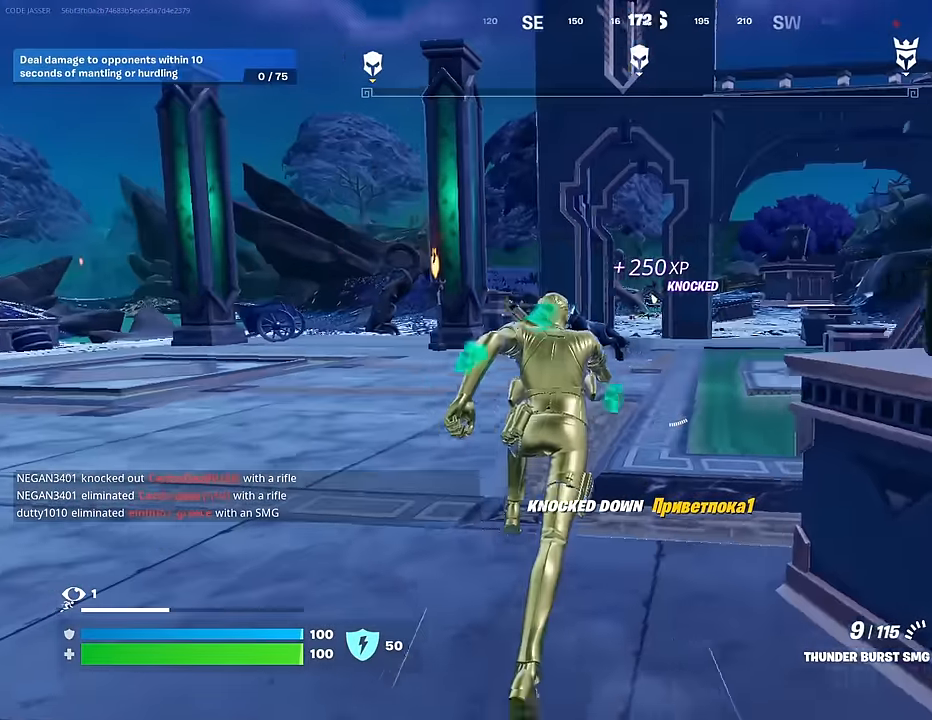
{"buttons": ["R2"], "left_stick": "center", "right_stick": "down-left", "events": [[100, "left_stick", "center"], [233, "right_stick", "up-left"], [317, "R2", "down"], [317, "right_stick", "center"], [450, "right_stick", "down-left"]]}
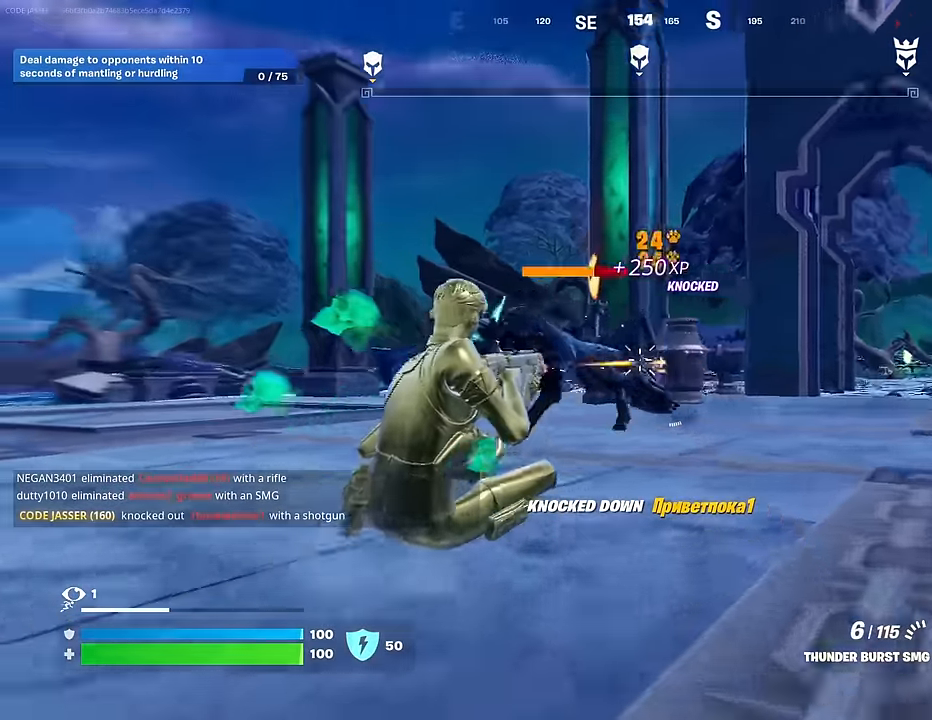
{"buttons": [], "left_stick": "up-left", "right_stick": "center", "events": [[50, "right_stick", "left"], [283, "R3", "down"], [283, "right_stick", "center"], [333, "right_stick", "down-right"], [350, "R2", "up"], [367, "R3", "up"], [450, "right_stick", "center"], [500, "left_stick", "up-left"]]}